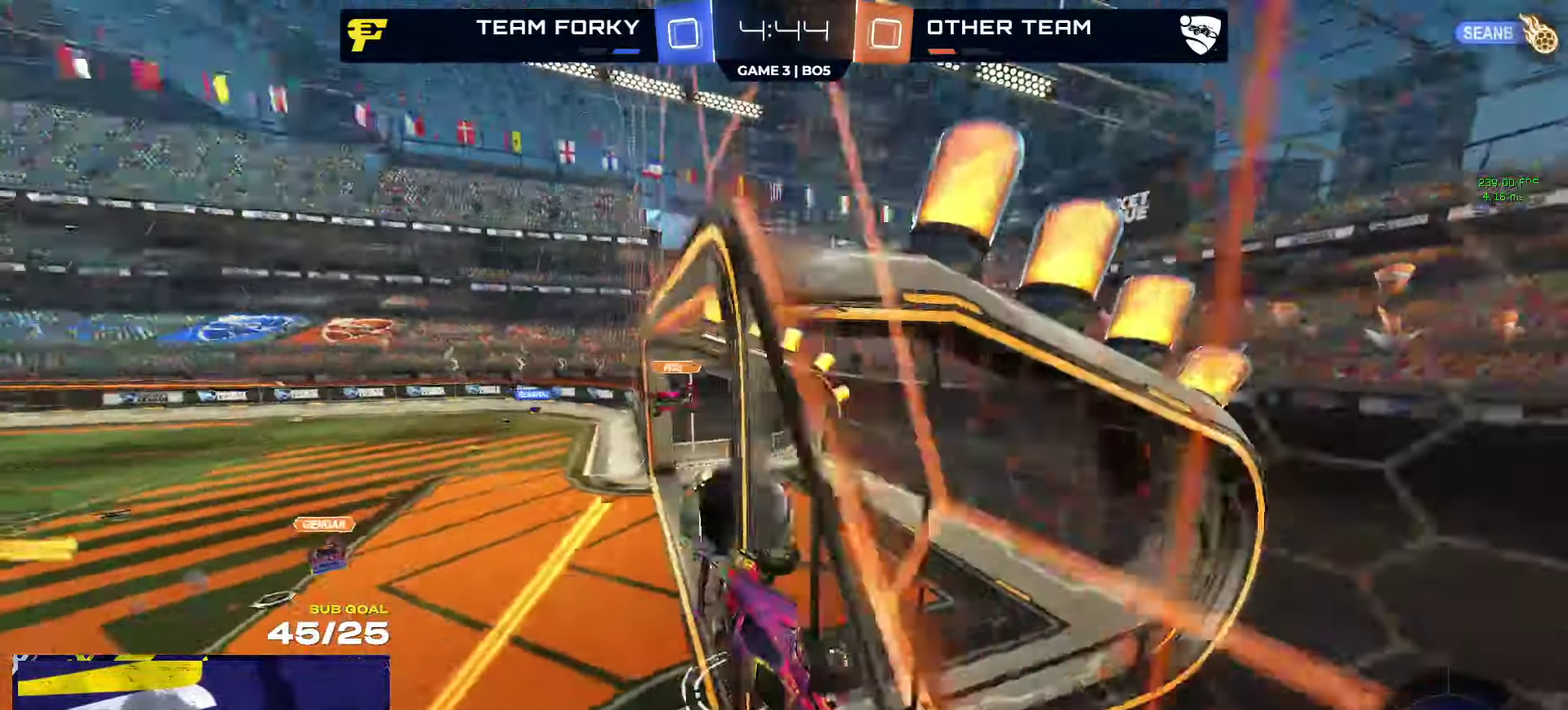
Gameplay with a controller (Xbox layout); each line is a JSON object with the inputs held at the frame after it. "events" lists button and stick changes between this image and that frame as [ms after this image, input, new state], when the widget could be followed in between.
{"buttons": [], "left_stick": "center", "right_stick": "center", "events": [[150, "left_stick", "center"], [200, "SELECT", "down"], [316, "SELECT", "up"], [400, "Y", "down"], [450, "R2", "up"], [483, "Y", "up"]]}
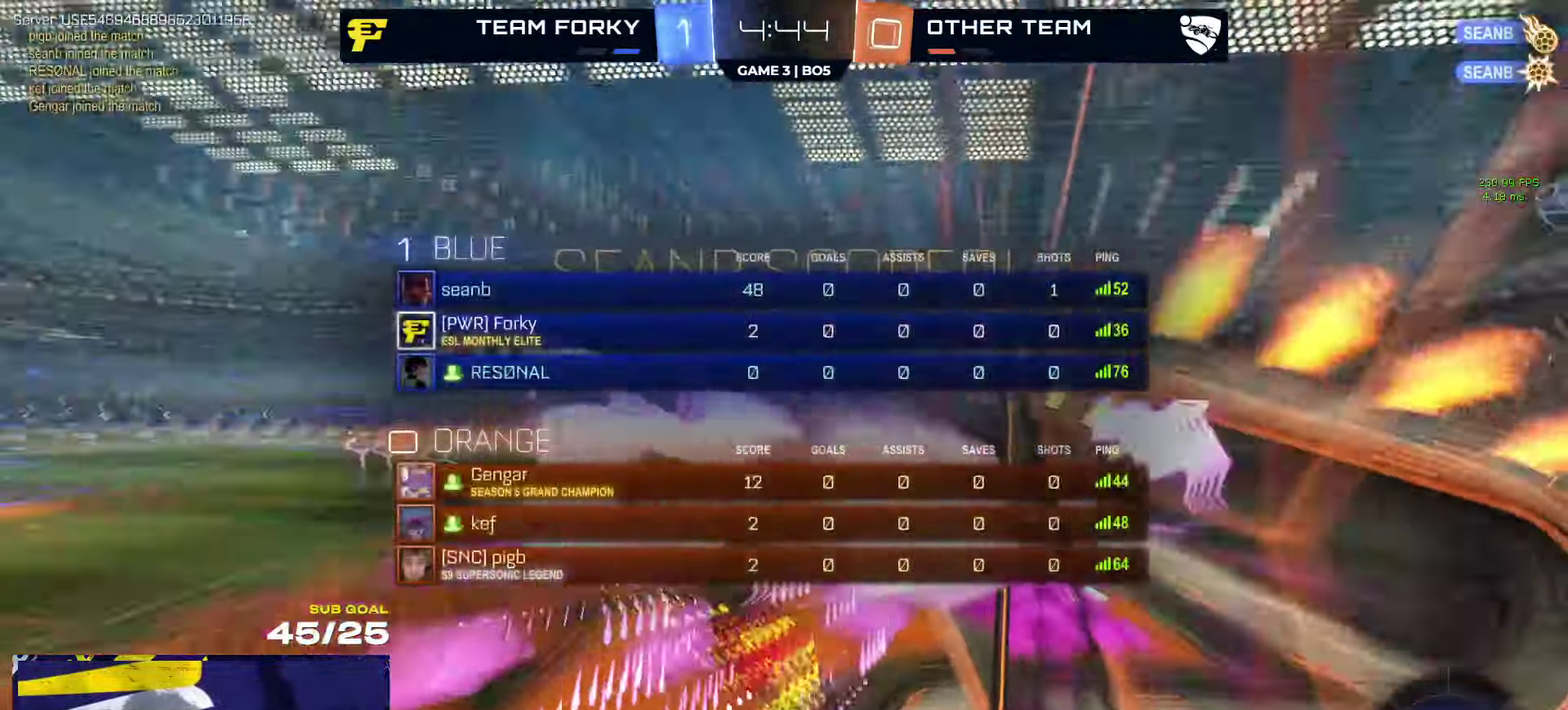
{"buttons": [], "left_stick": "up", "right_stick": "center", "events": [[16, "left_stick", "up"], [383, "left_stick", "up-left"], [500, "left_stick", "up"]]}
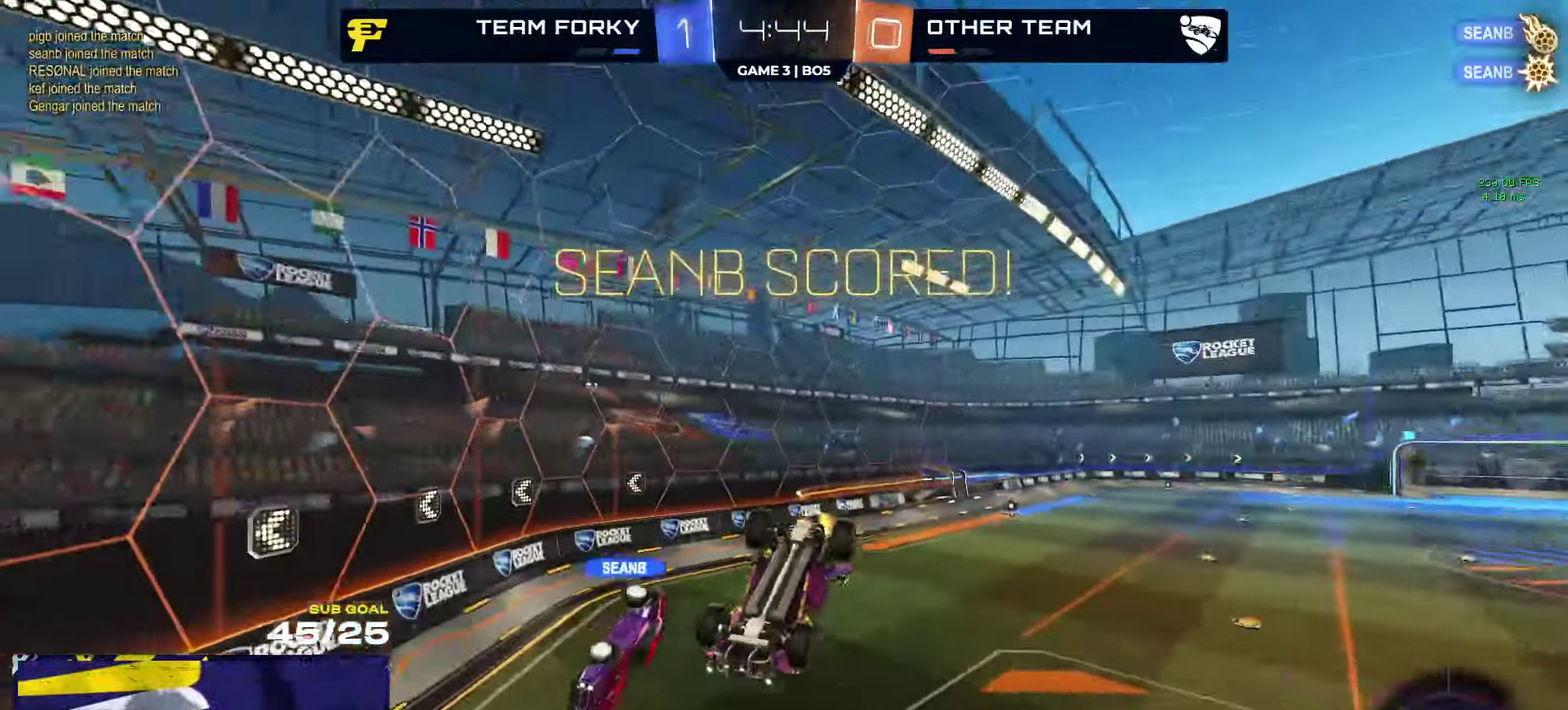
{"buttons": [], "left_stick": "up", "right_stick": "center", "events": [[66, "left_stick", "up-right"], [200, "left_stick", "down"], [216, "A", "down"], [416, "A", "up"], [483, "left_stick", "up"]]}
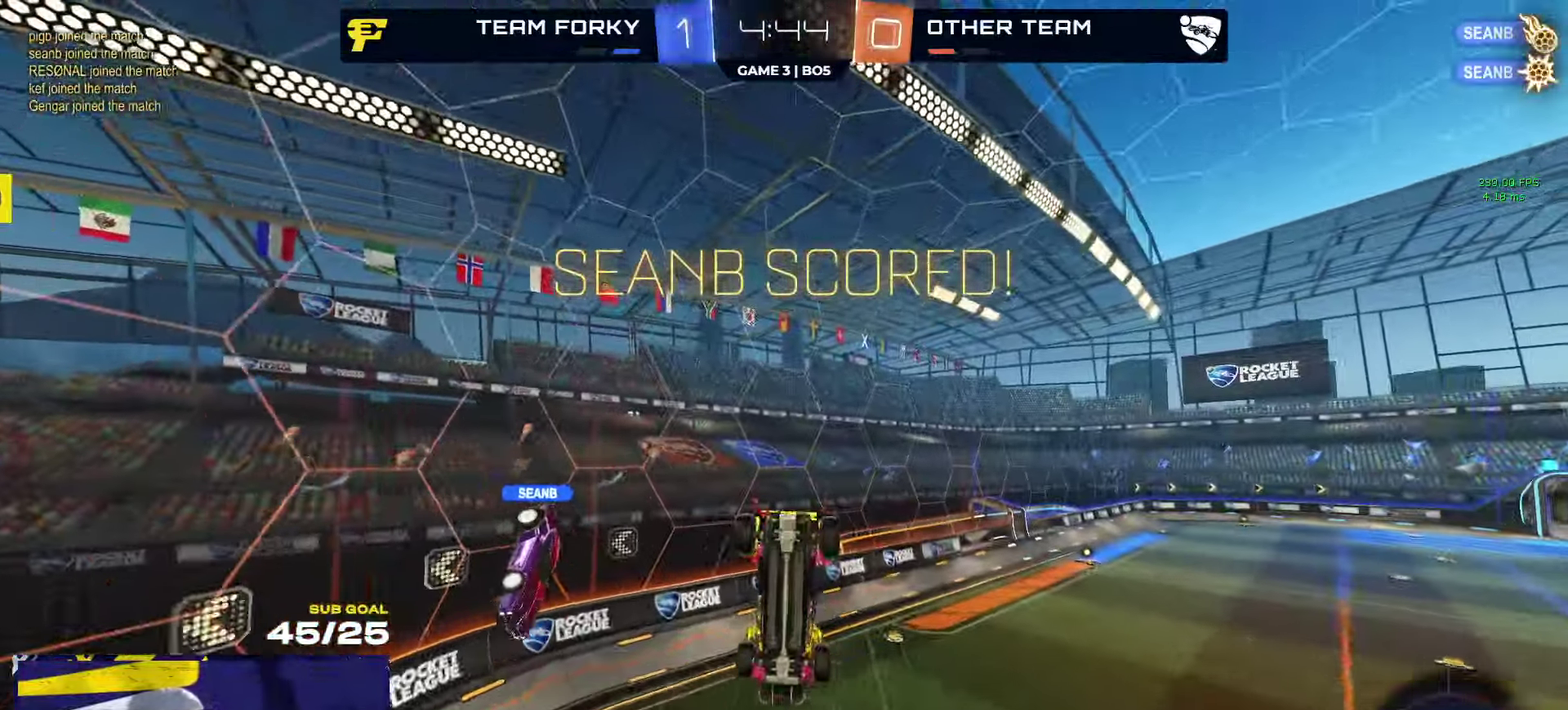
{"buttons": ["R1"], "left_stick": "center", "right_stick": "center", "events": [[166, "R1", "down"], [450, "left_stick", "center"]]}
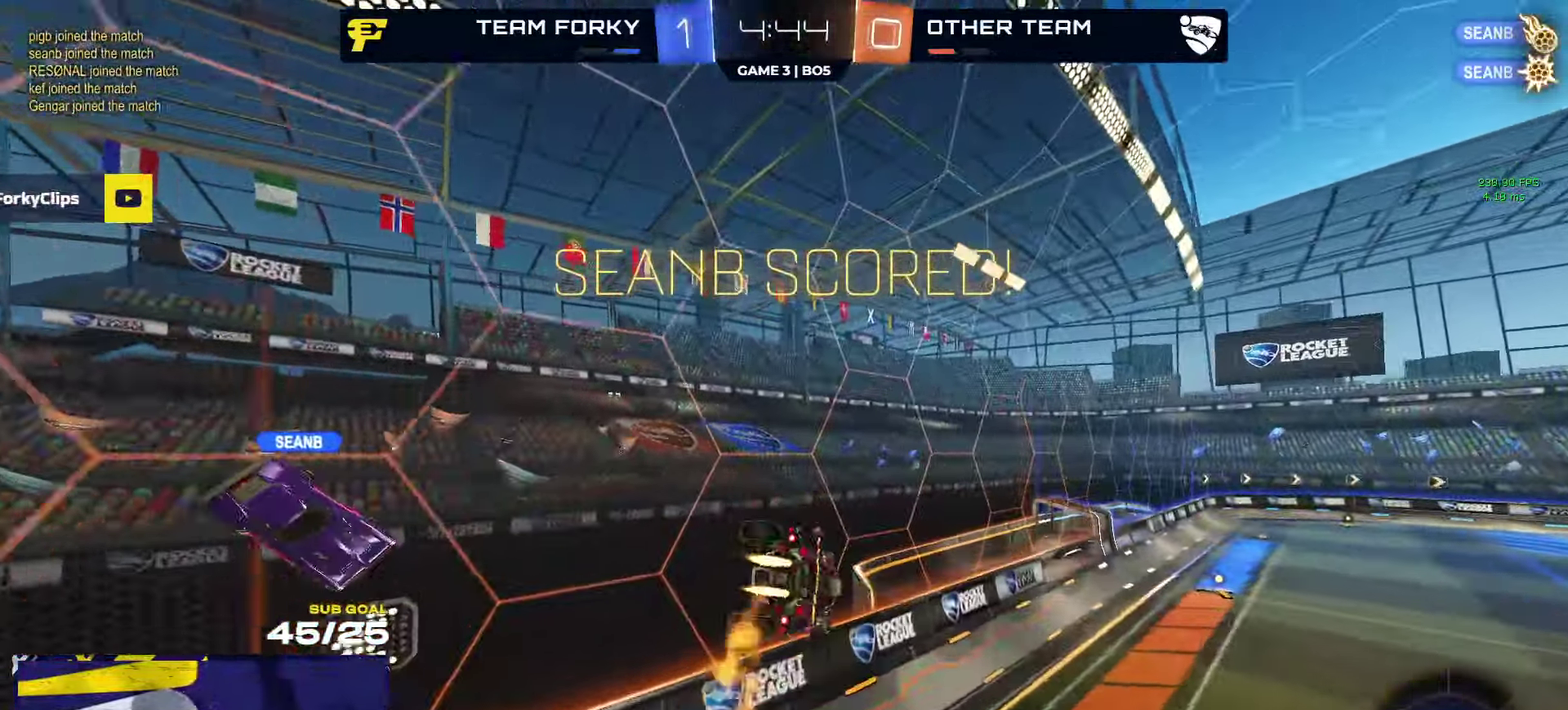
{"buttons": ["R1"], "left_stick": "center", "right_stick": "center", "events": []}
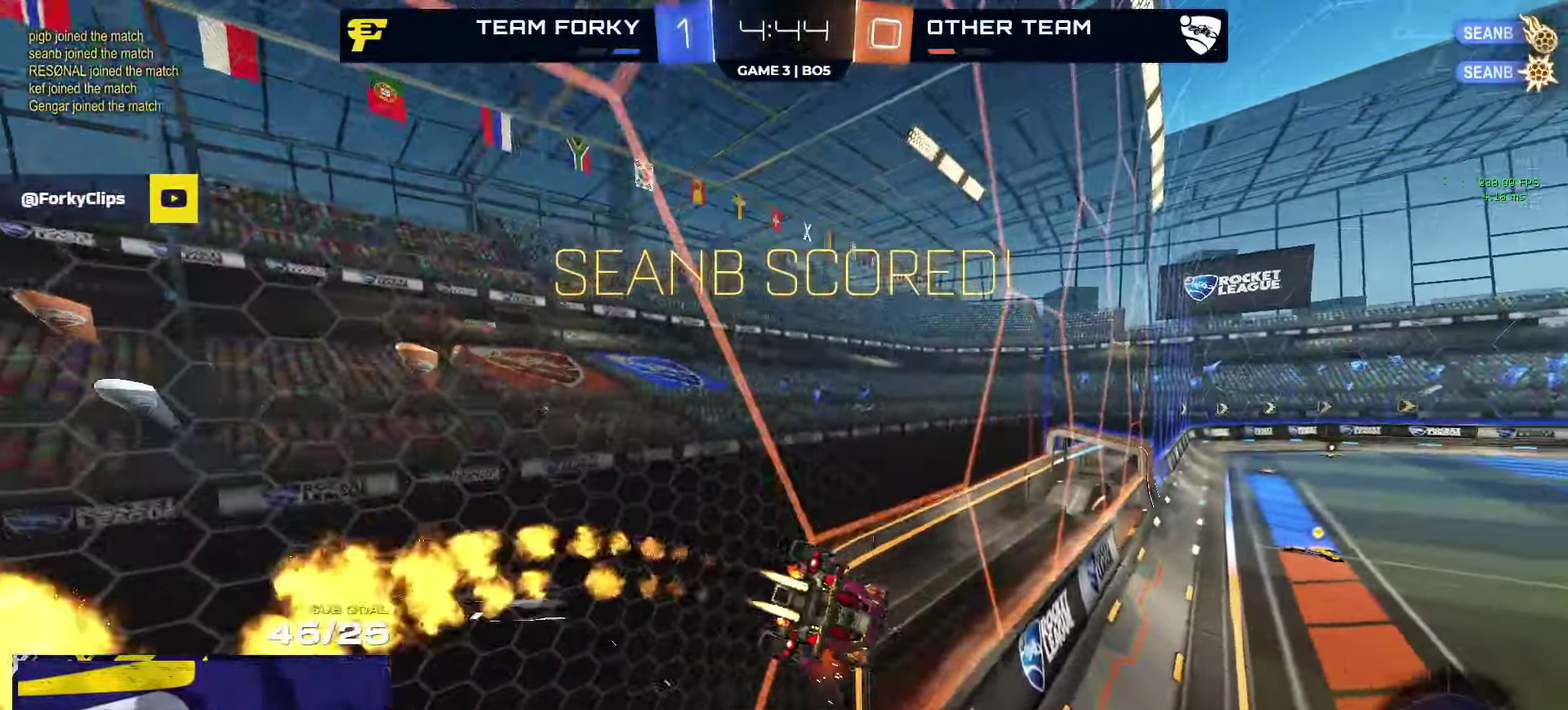
{"buttons": [], "left_stick": "center", "right_stick": "center", "events": [[83, "left_stick", "up-left"], [116, "A", "down"], [166, "left_stick", "down"], [200, "A", "up"], [366, "left_stick", "center"], [483, "R1", "up"]]}
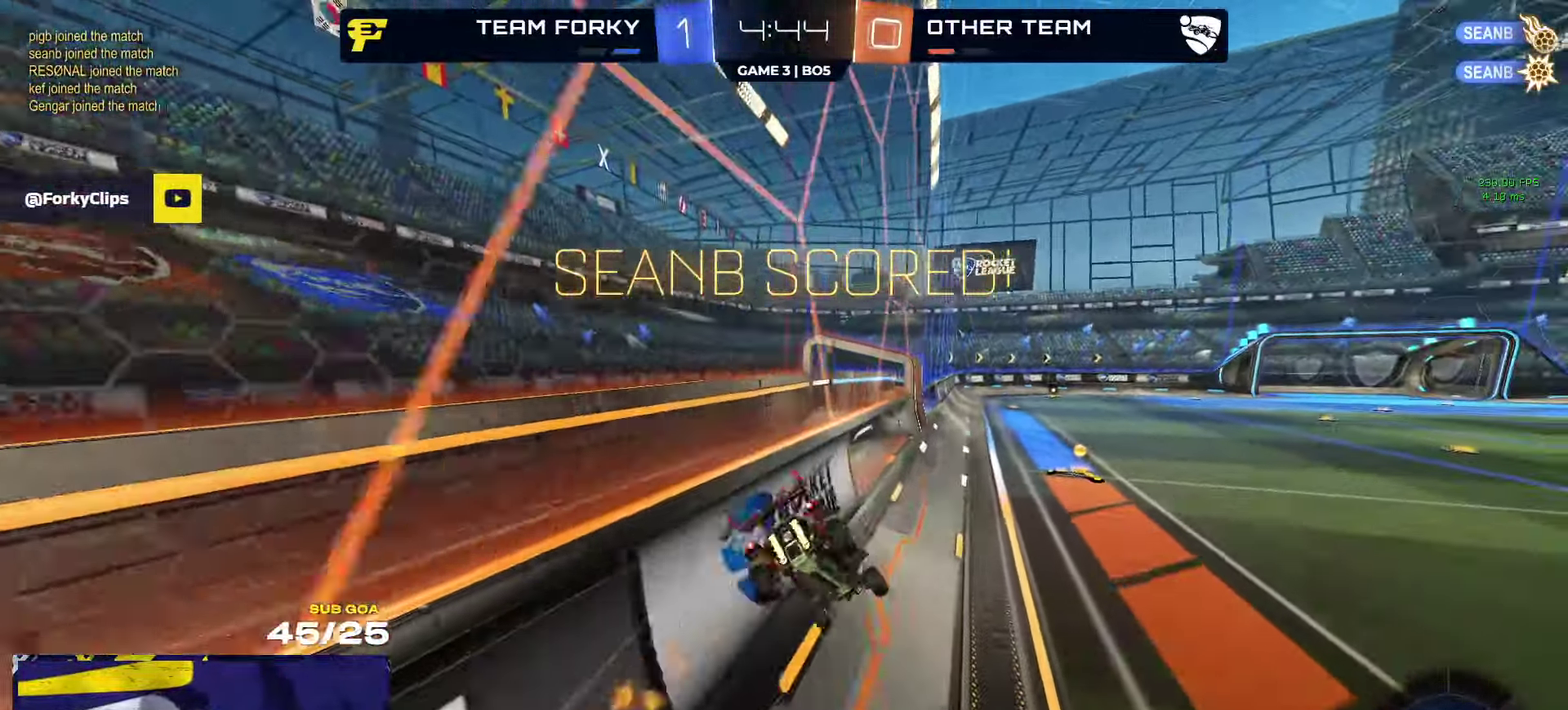
{"buttons": ["L1", "SELECT"], "left_stick": "down-right", "right_stick": "center", "events": [[66, "R2", "down"], [150, "left_stick", "down"], [283, "left_stick", "down-right"], [400, "R2", "up"], [417, "L1", "down"], [417, "SELECT", "down"]]}
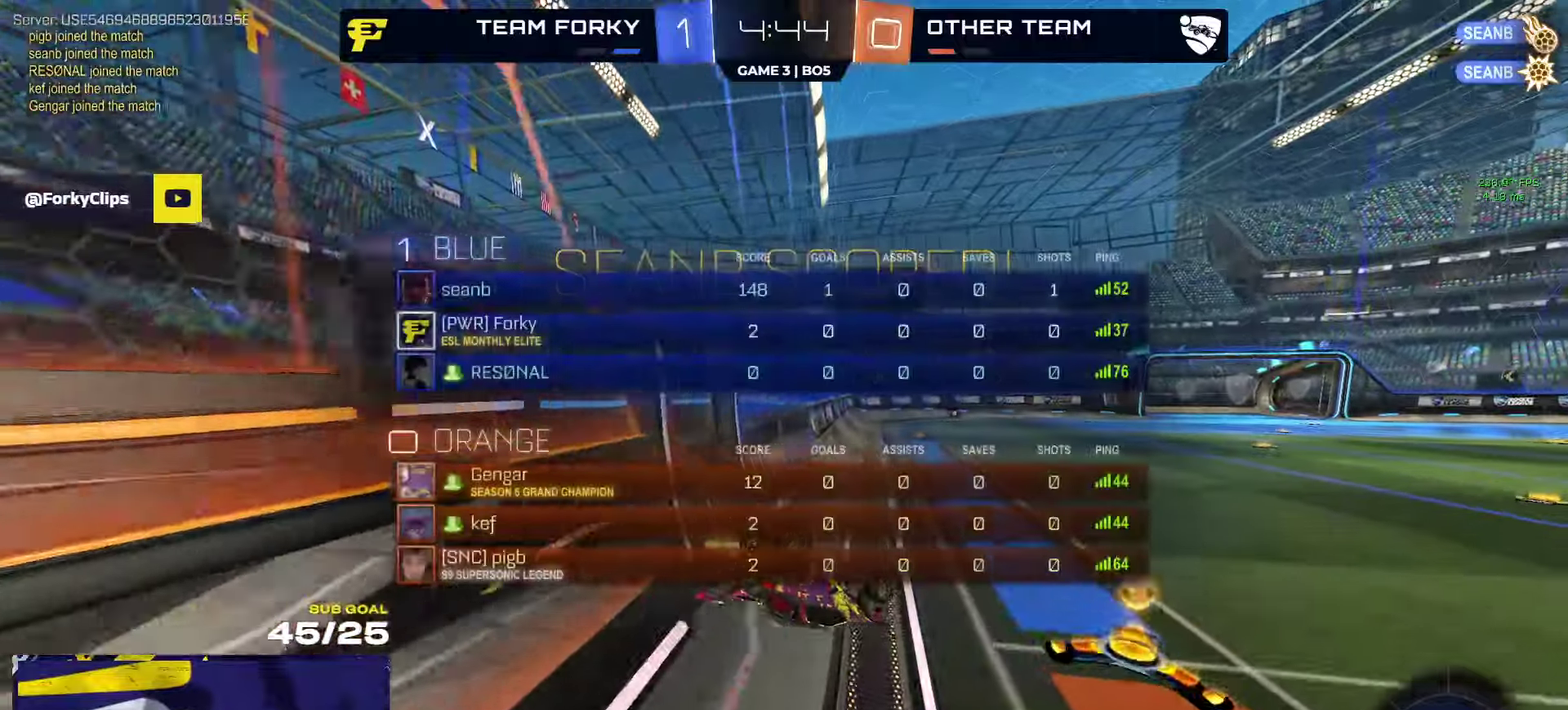
{"buttons": [], "left_stick": "center", "right_stick": "center", "events": [[100, "SELECT", "up"], [250, "L1", "up"], [350, "A", "down"], [400, "A", "up"], [433, "left_stick", "center"]]}
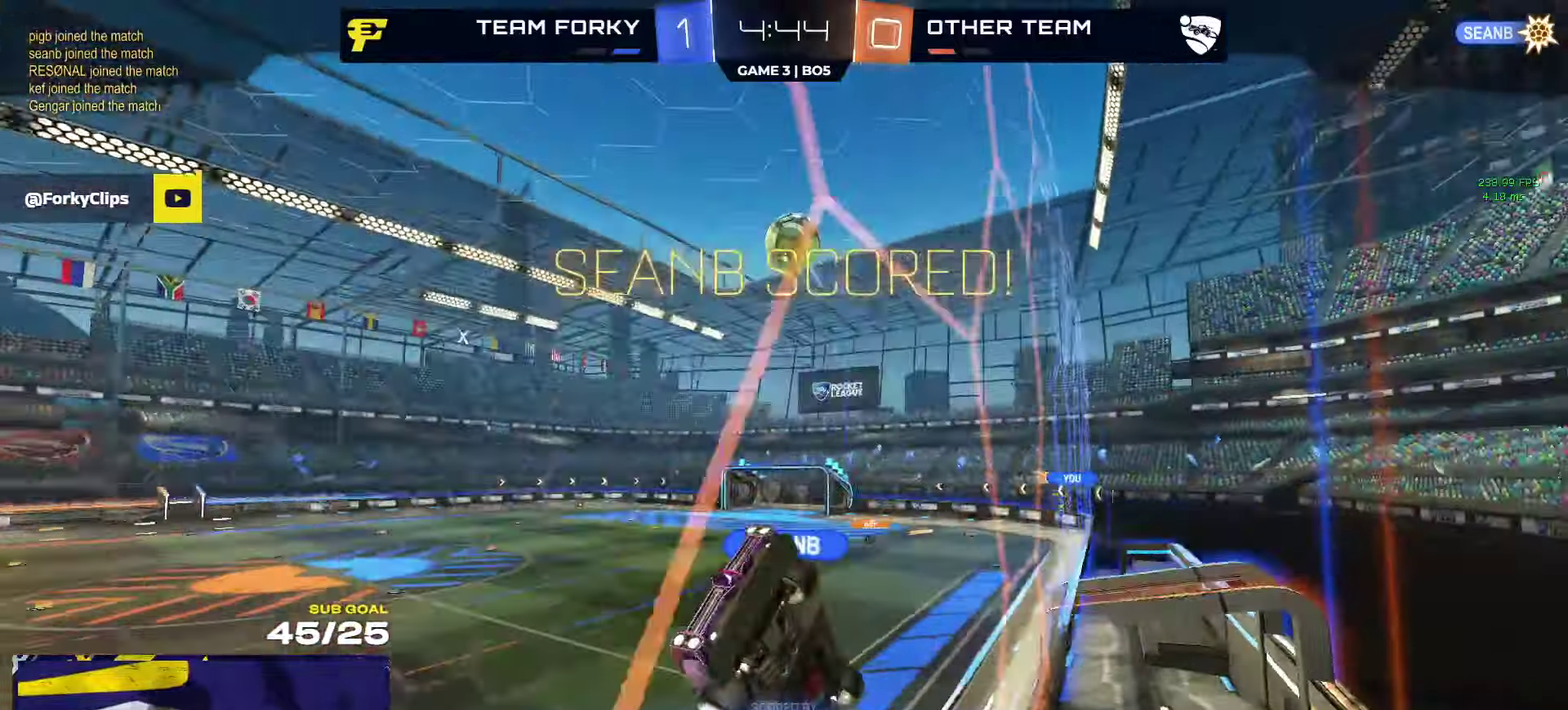
{"buttons": [], "left_stick": "center", "right_stick": "center", "events": [[17, "A", "down"], [100, "A", "up"]]}
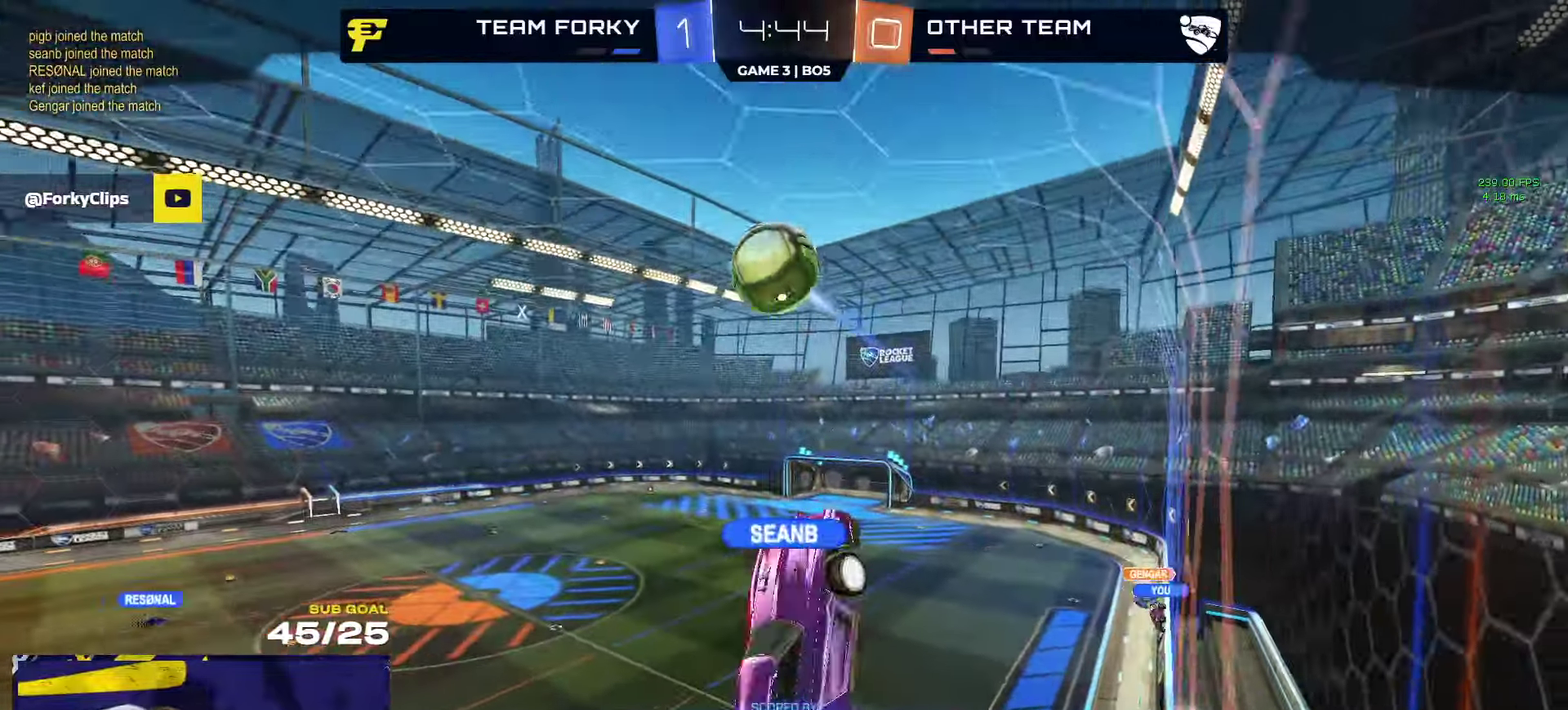
{"buttons": [], "left_stick": "up-left", "right_stick": "center", "events": [[317, "left_stick", "left"], [400, "left_stick", "up-left"]]}
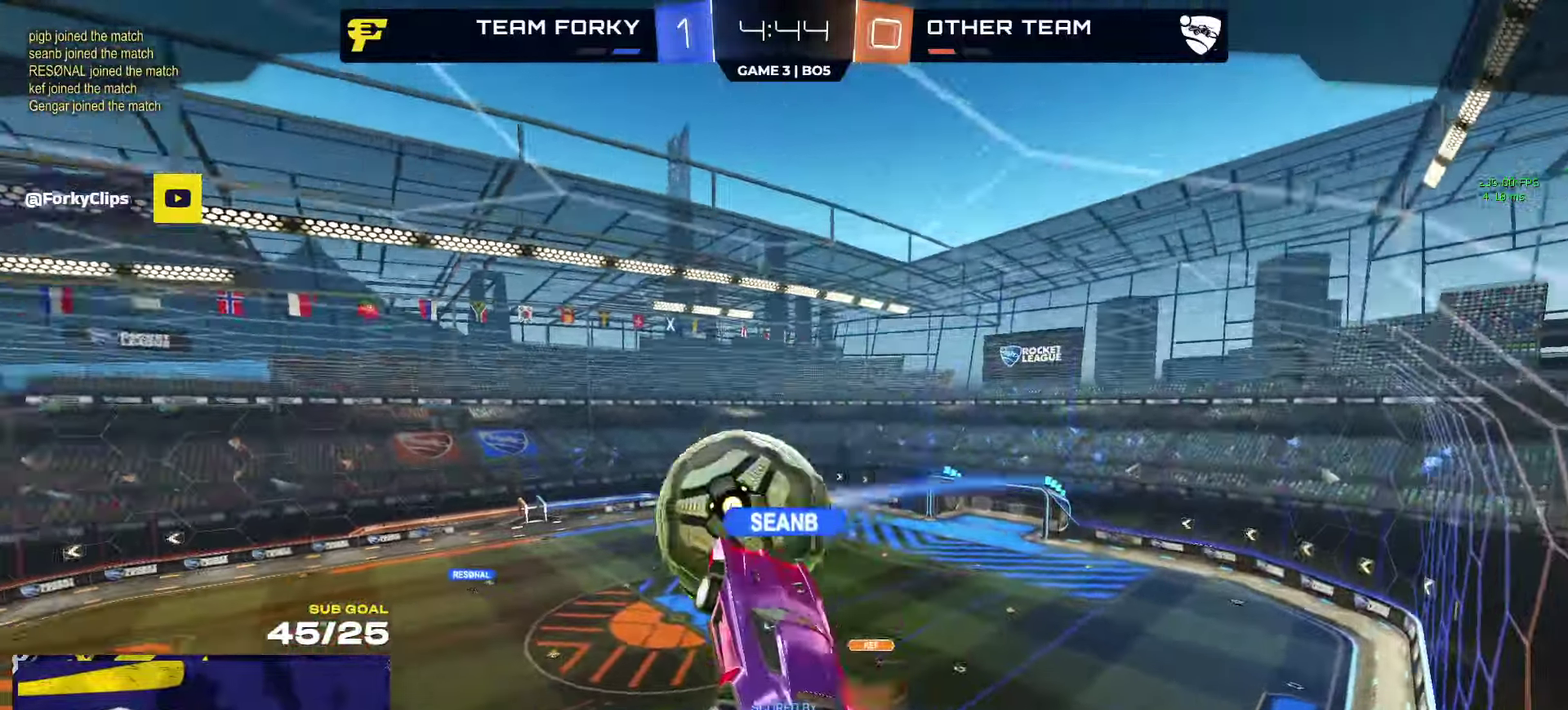
{"buttons": [], "left_stick": "center", "right_stick": "center", "events": [[317, "left_stick", "center"]]}
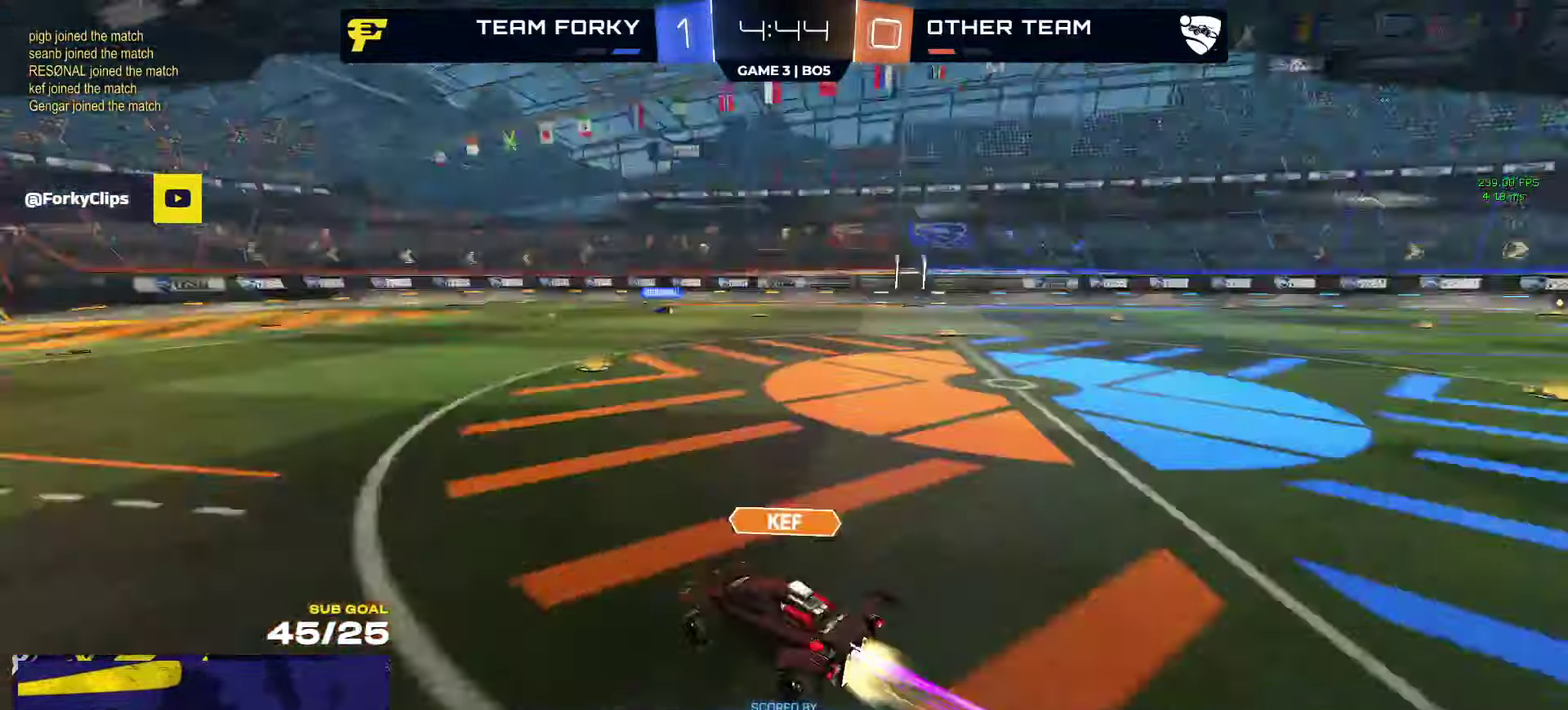
{"buttons": [], "left_stick": "center", "right_stick": "center", "events": [[300, "SELECT", "down"], [417, "SELECT", "up"]]}
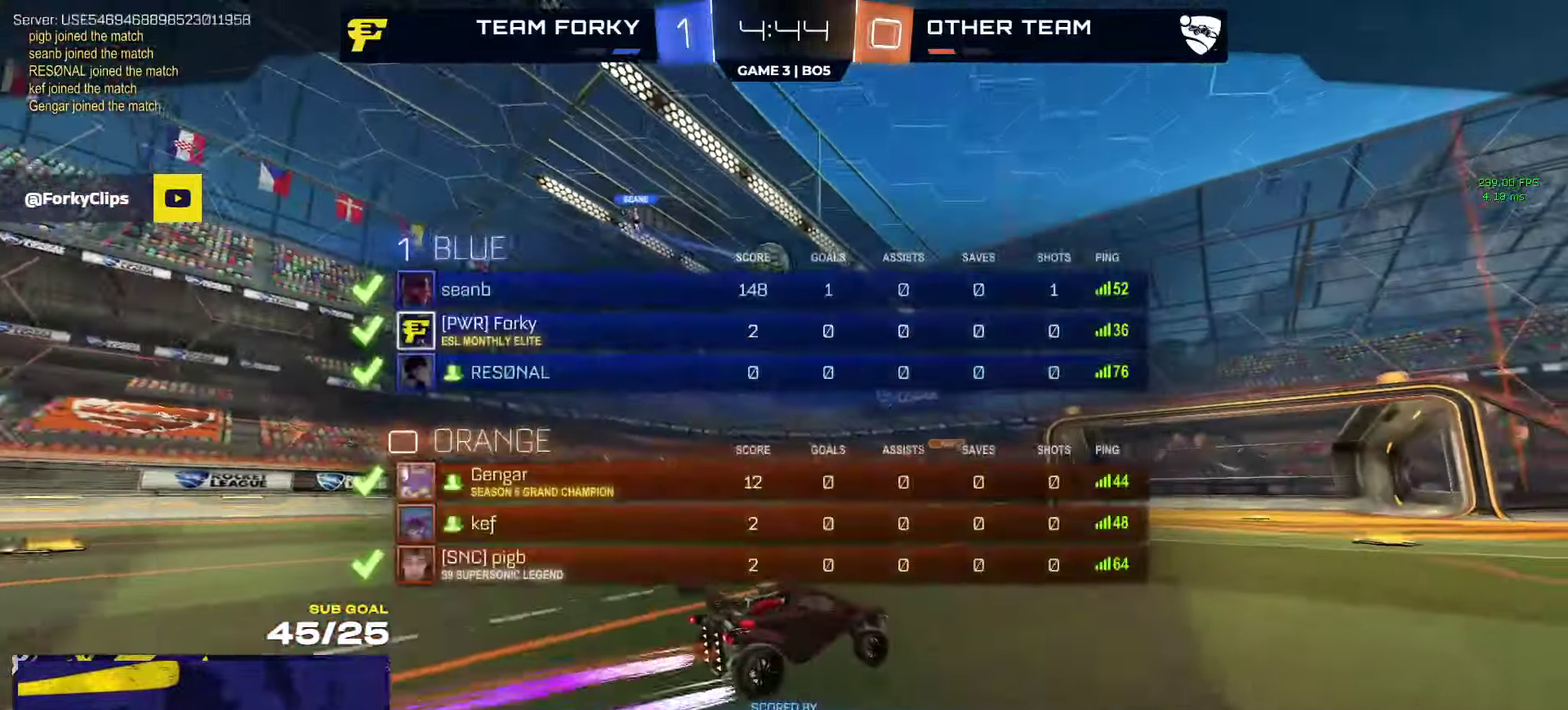
{"buttons": [], "left_stick": "center", "right_stick": "center", "events": []}
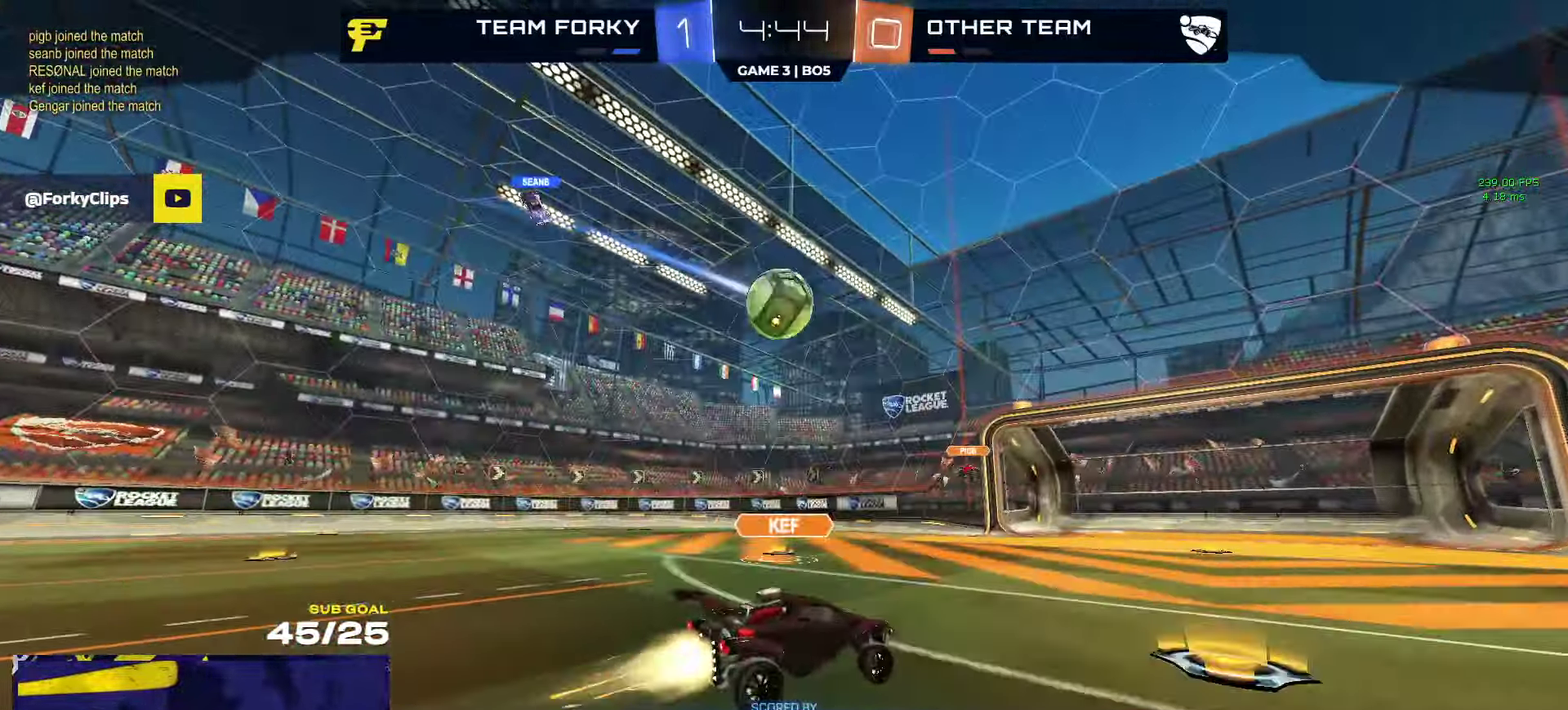
{"buttons": [], "left_stick": "center", "right_stick": "center", "events": []}
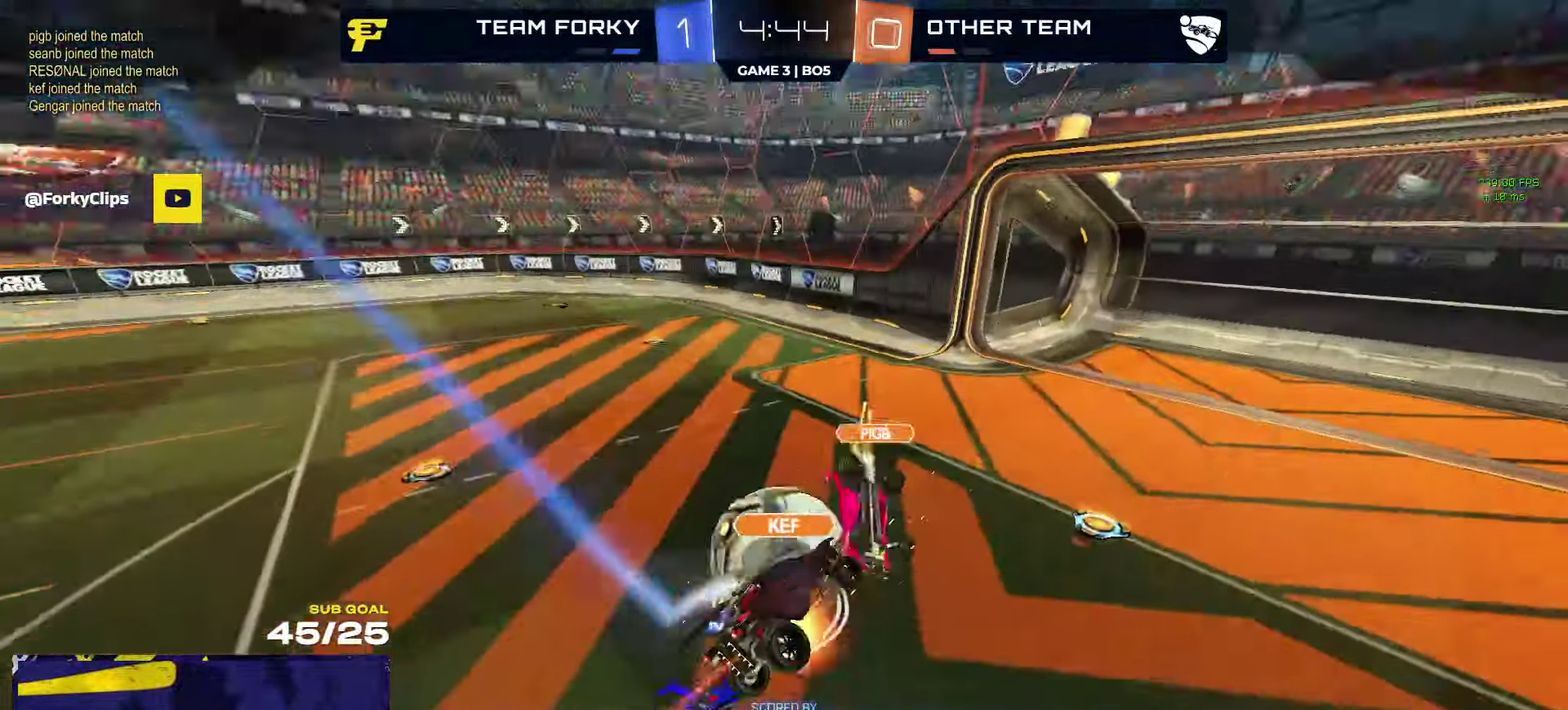
{"buttons": [], "left_stick": "center", "right_stick": "center", "events": []}
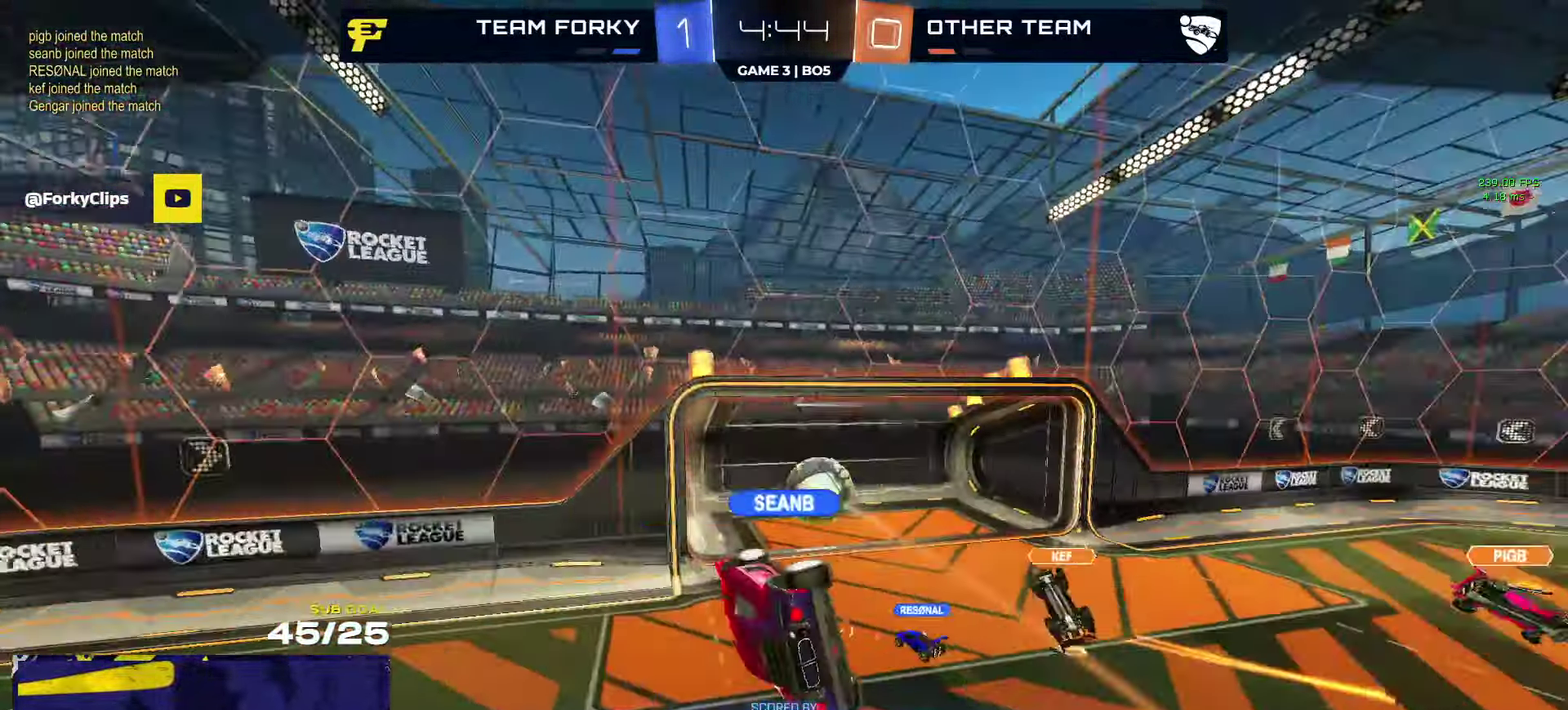
{"buttons": [], "left_stick": "center", "right_stick": "center", "events": []}
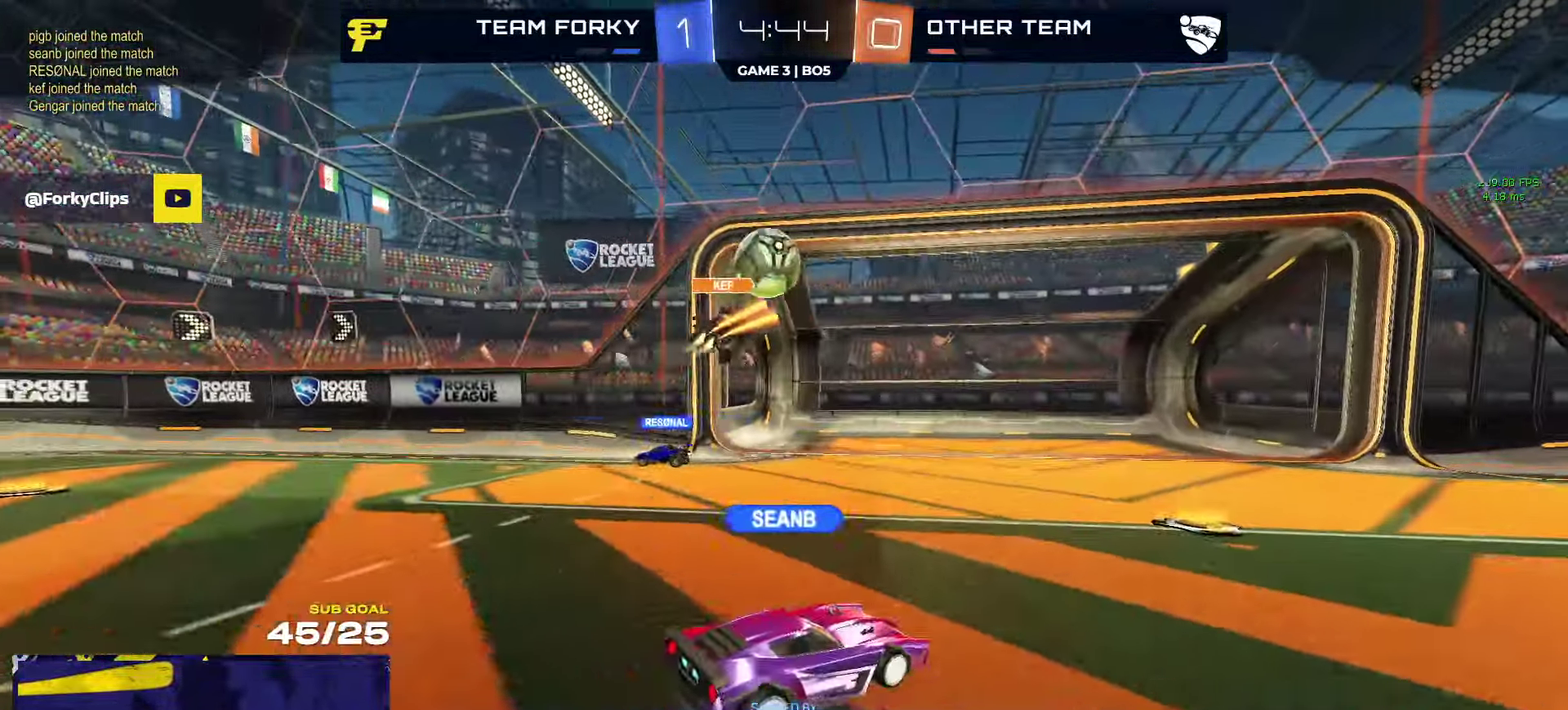
{"buttons": [], "left_stick": "center", "right_stick": "center", "events": []}
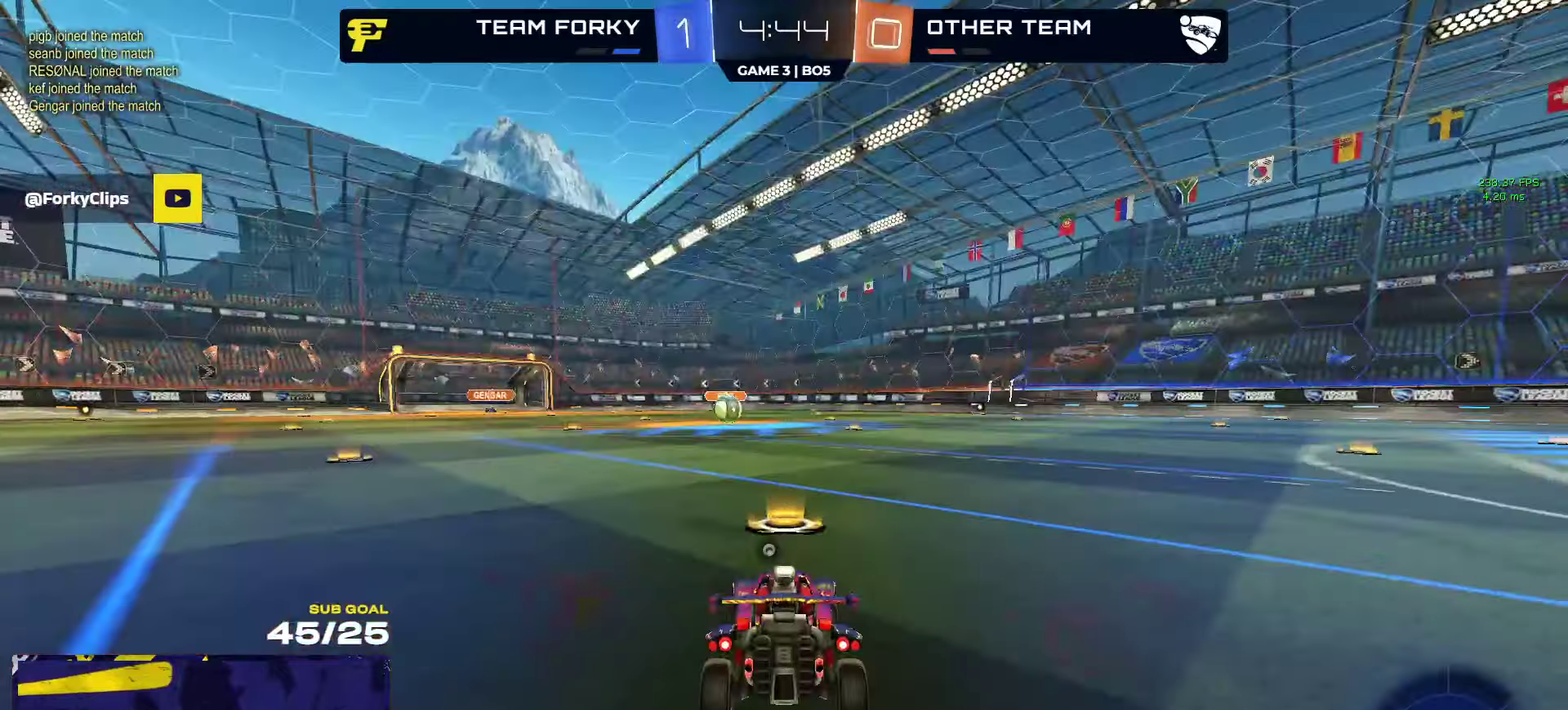
{"buttons": ["R2", "SELECT"], "left_stick": "center", "right_stick": "center", "events": [[317, "R2", "down"], [350, "Y", "down"], [417, "SELECT", "down"], [450, "Y", "up"]]}
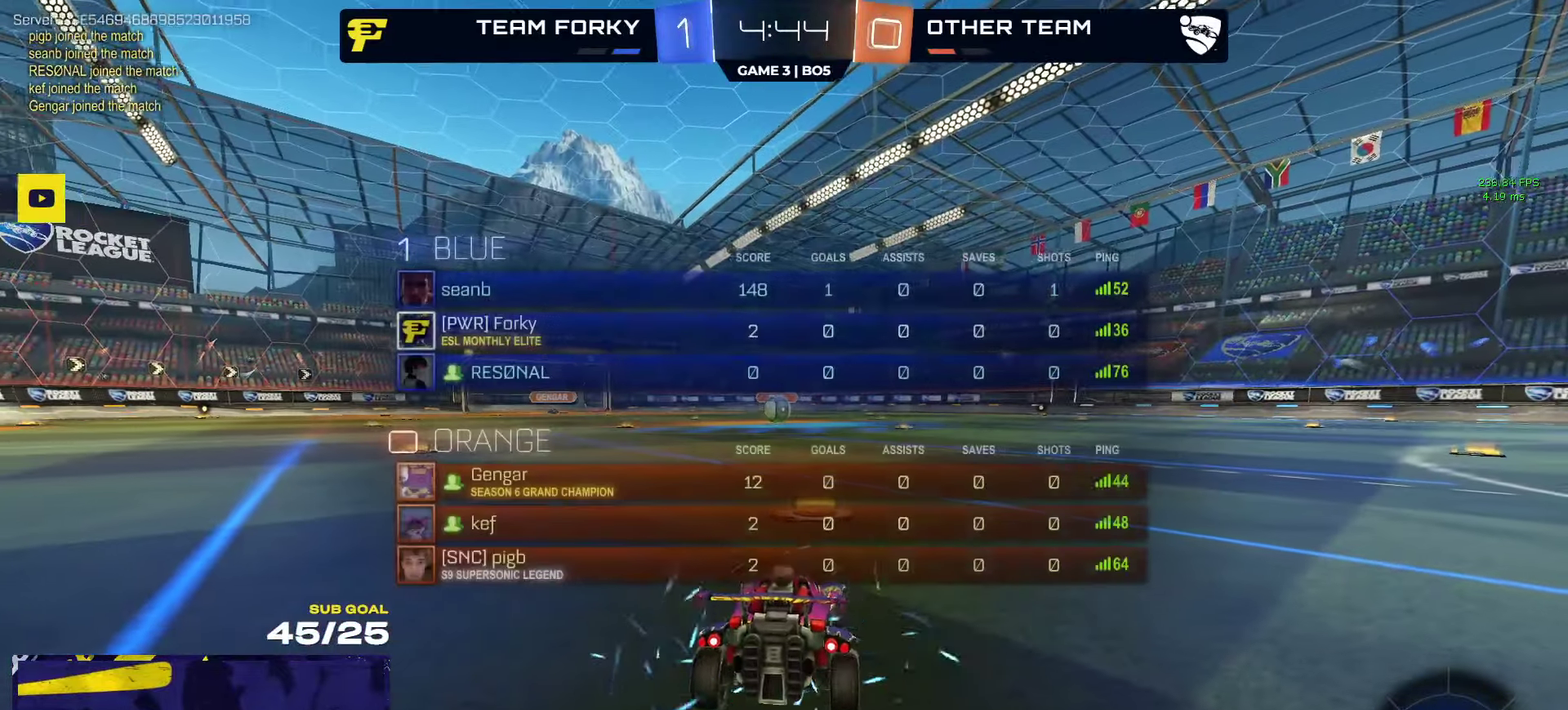
{"buttons": ["R2", "SELECT"], "left_stick": "center", "right_stick": "center", "events": []}
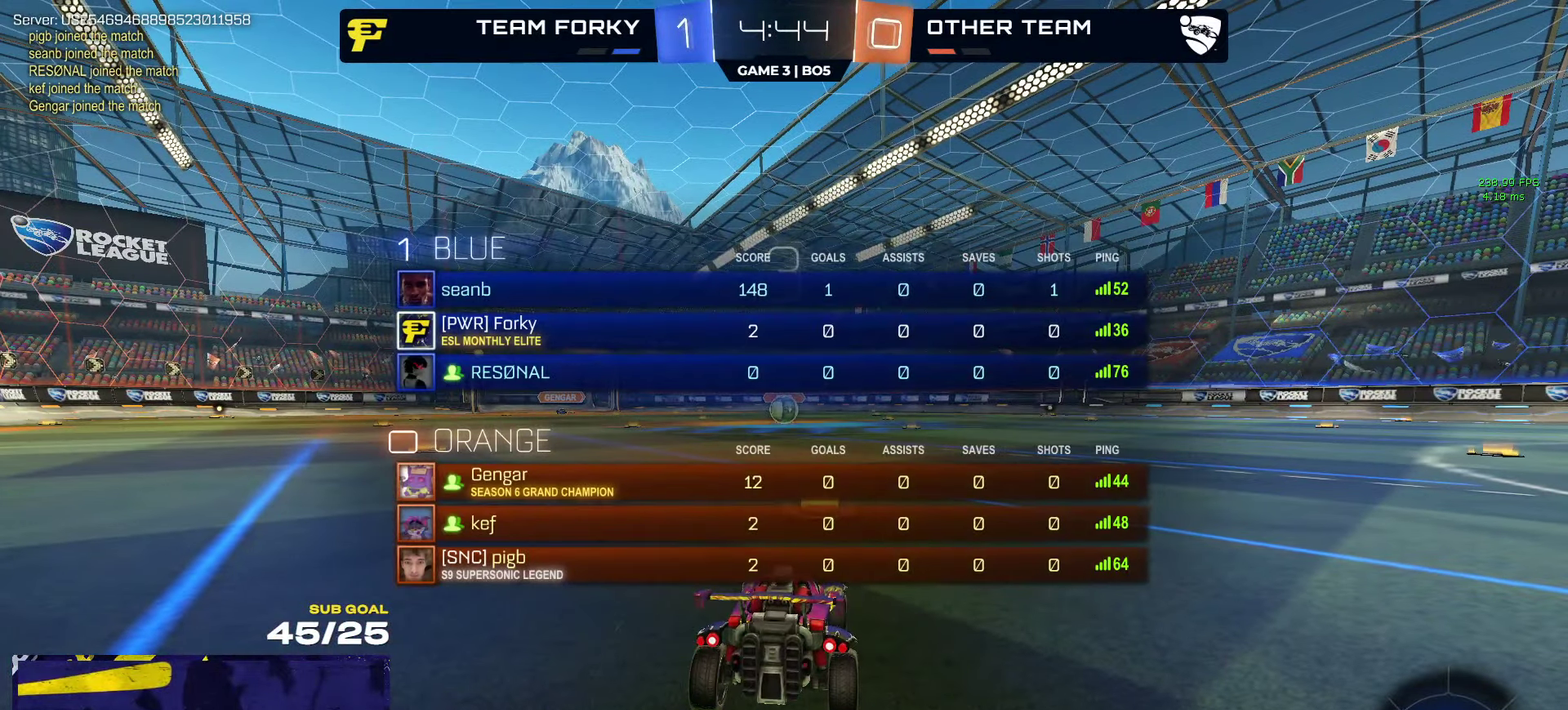
{"buttons": ["R2"], "left_stick": "center", "right_stick": "center", "events": [[34, "SELECT", "up"]]}
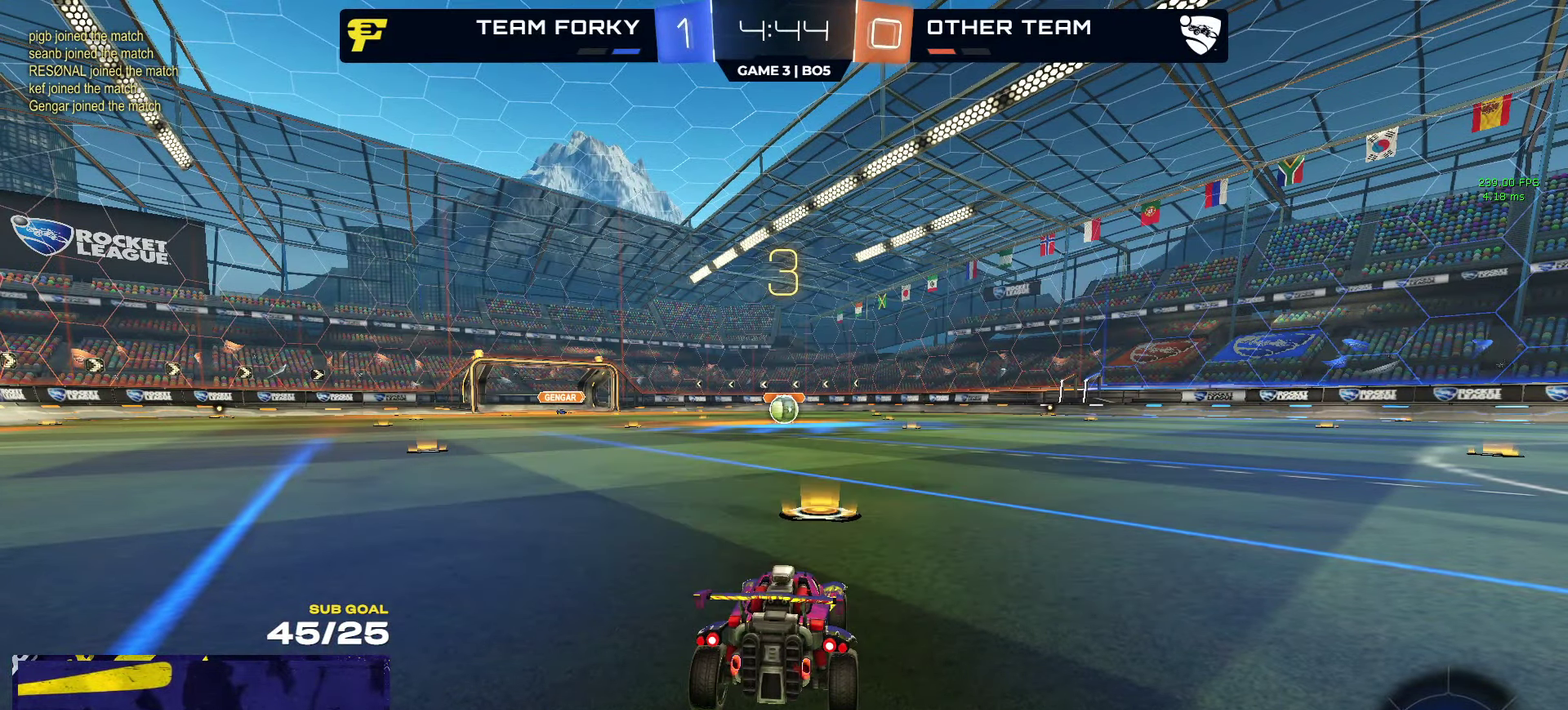
{"buttons": ["R2"], "left_stick": "up-left", "right_stick": "center", "events": [[84, "left_stick", "up-left"]]}
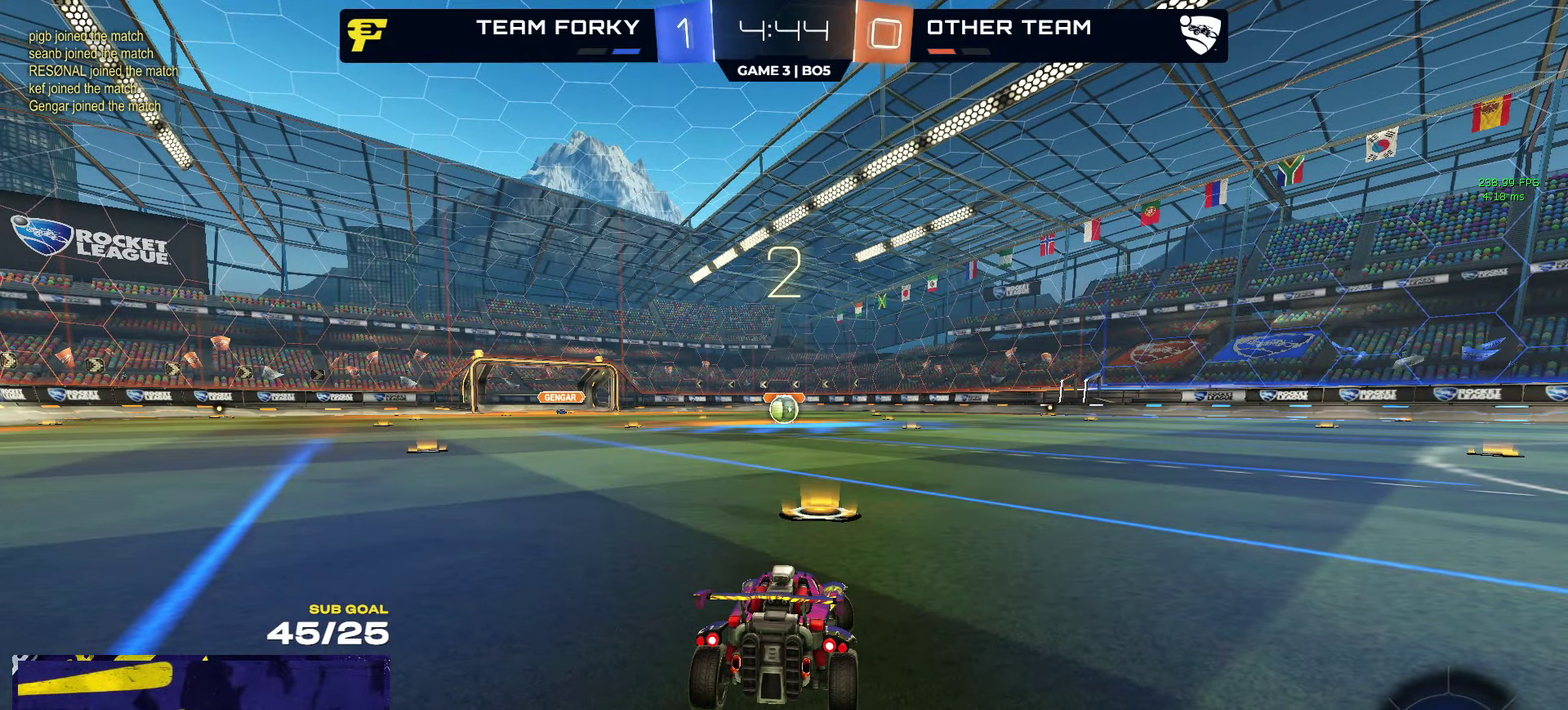
{"buttons": ["R2"], "left_stick": "up", "right_stick": "center", "events": [[250, "left_stick", "center"], [334, "left_stick", "up"]]}
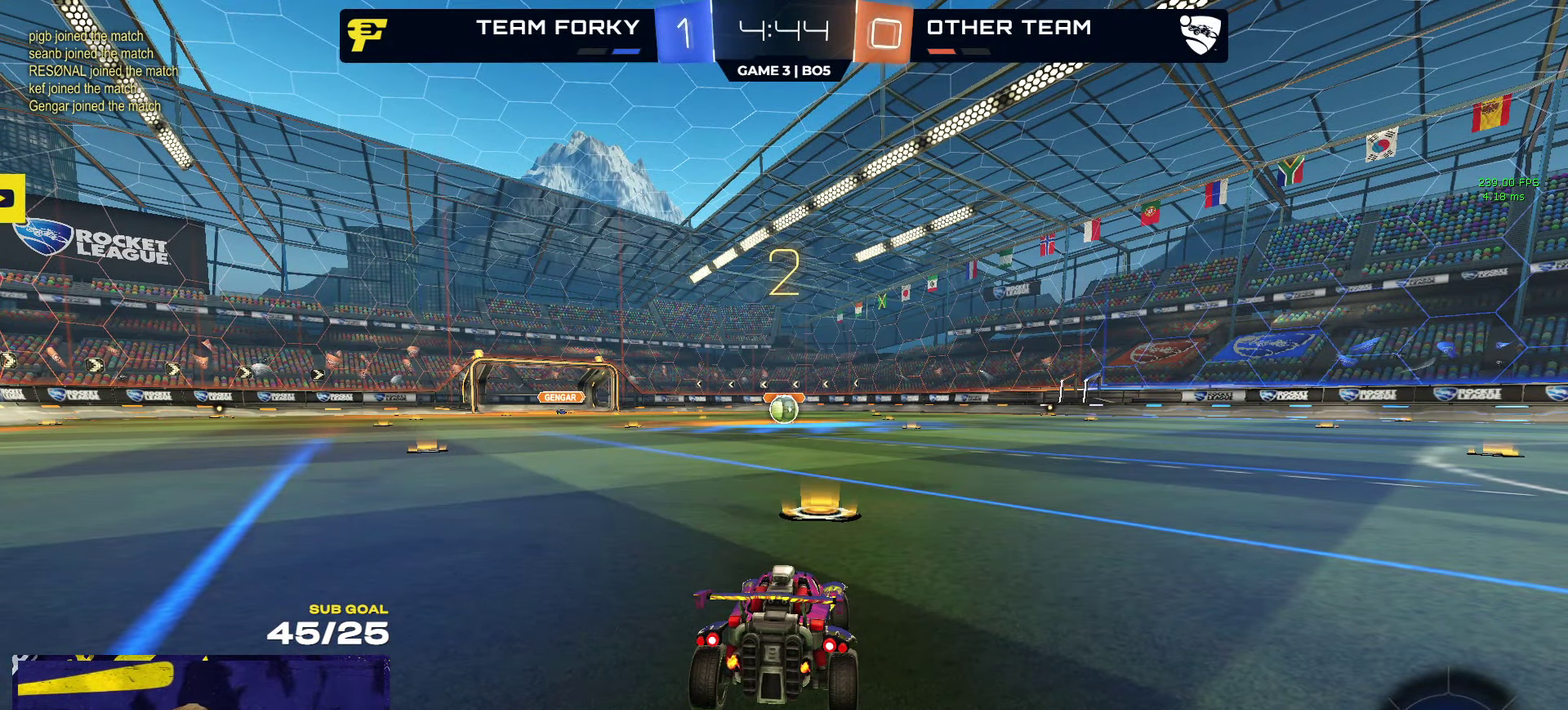
{"buttons": ["R2"], "left_stick": "center", "right_stick": "center", "events": [[100, "left_stick", "up-left"], [284, "L1", "down"], [350, "L1", "up"], [400, "left_stick", "left"], [484, "left_stick", "center"]]}
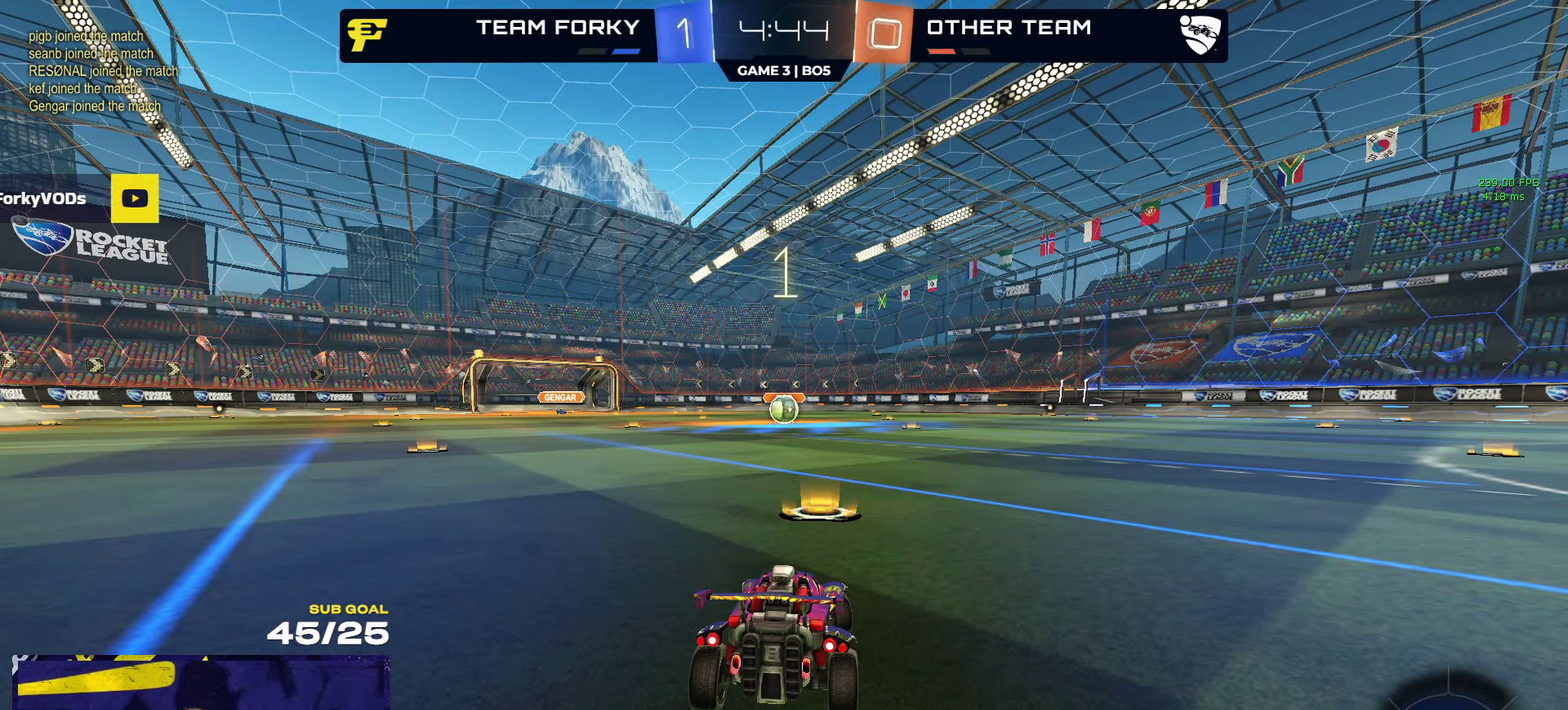
{"buttons": ["R1", "R2"], "left_stick": "up-left", "right_stick": "center", "events": [[50, "left_stick", "up-left"], [117, "L1", "down"], [167, "L1", "up"], [484, "R1", "down"]]}
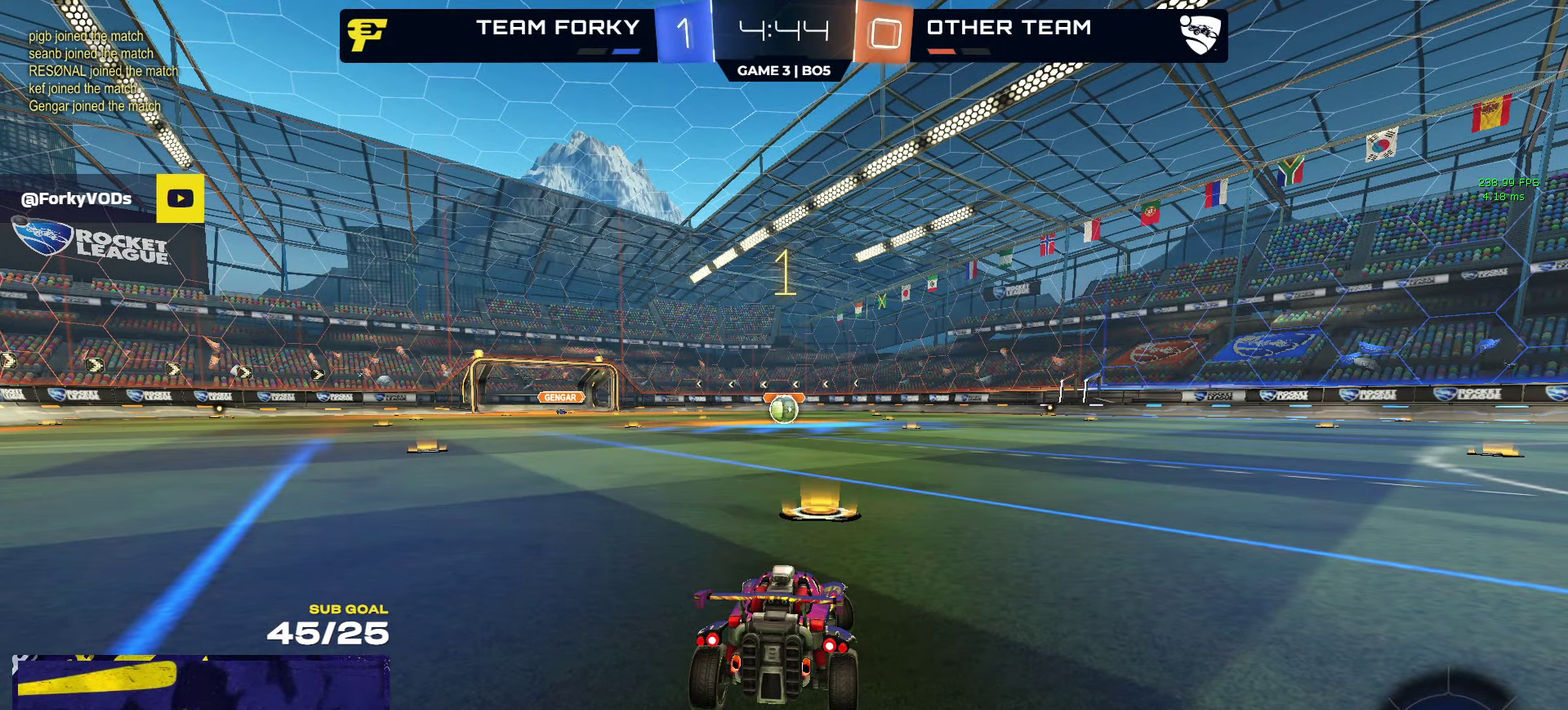
{"buttons": ["R1", "R2"], "left_stick": "center", "right_stick": "center", "events": [[400, "left_stick", "center"]]}
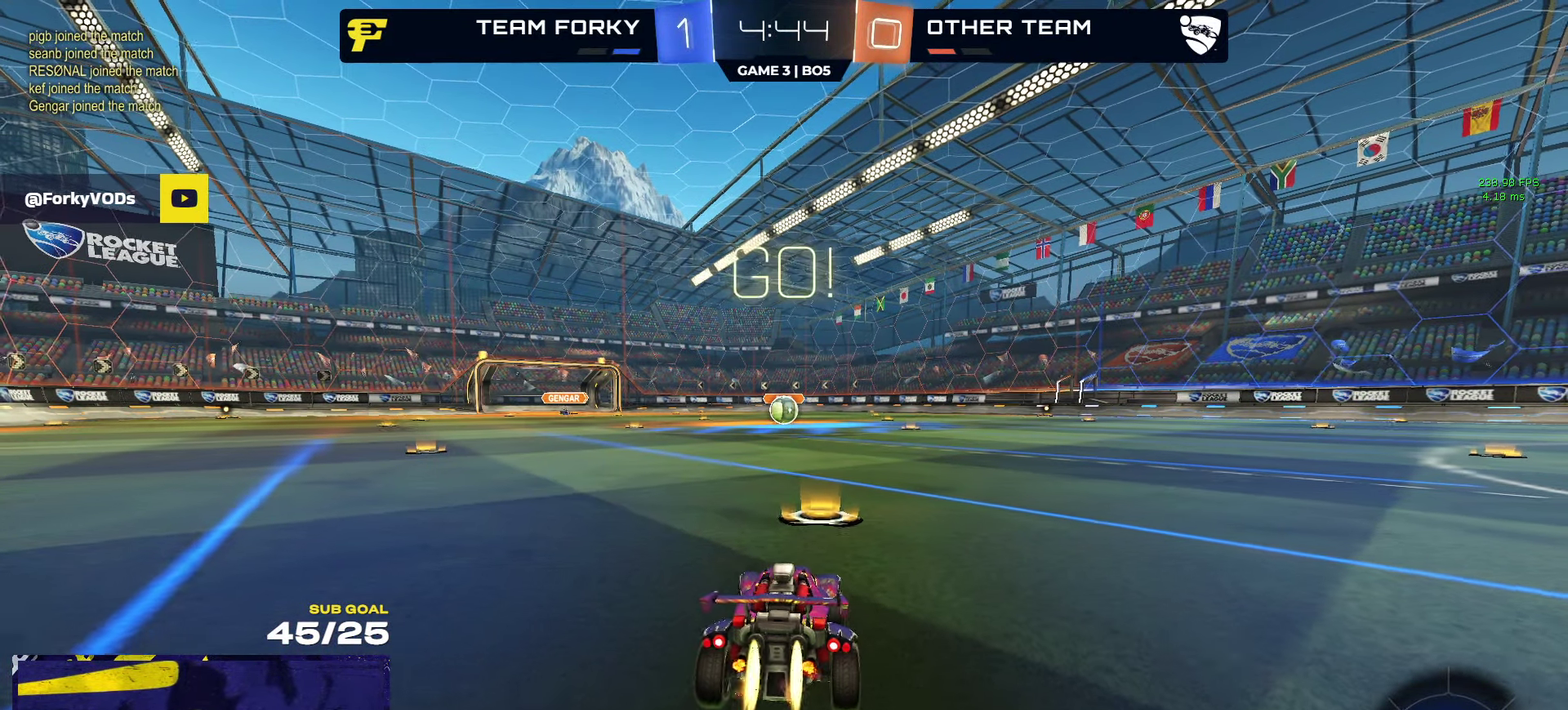
{"buttons": ["L1", "R1"], "left_stick": "down-left", "right_stick": "center", "events": [[200, "left_stick", "right"], [267, "A", "down"], [317, "L1", "down"], [317, "left_stick", "up-left"], [334, "A", "up"], [384, "A", "down"], [434, "R2", "up"], [450, "left_stick", "down-left"], [484, "A", "up"]]}